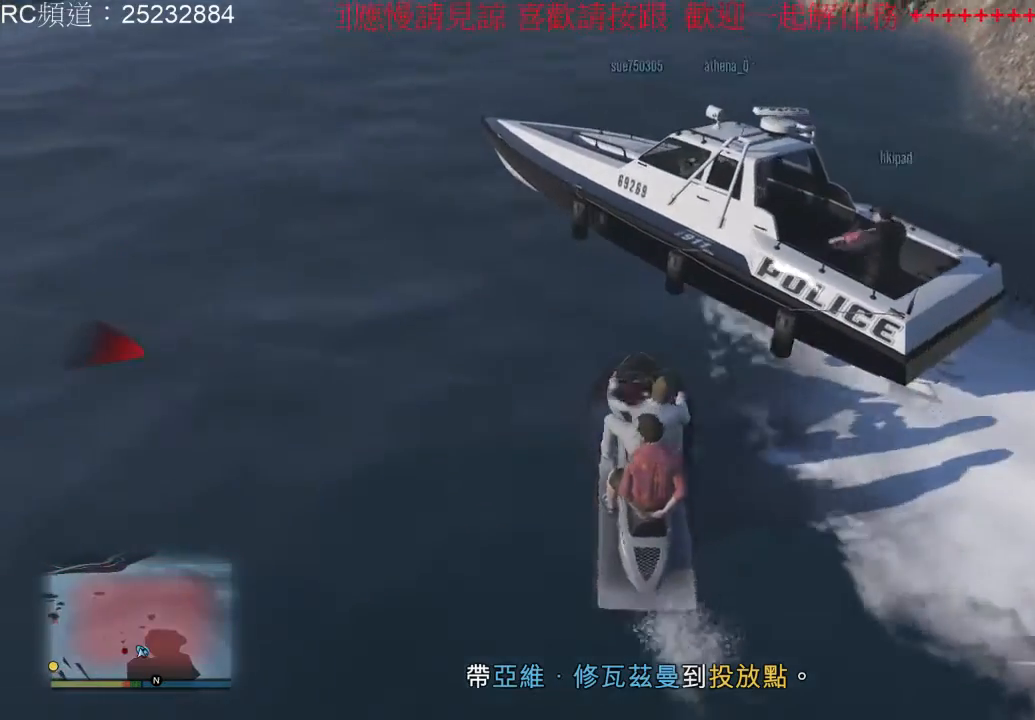
Gameplay with a controller (Xbox layout); each line is a JSON object with the inputs held at the frame after it. "events" lists button and stick changes between this image and that frame as [ms after this image, input, new state], when the widget could be followed in between. Not read: L3 R3.
{"buttons": ["R2"], "left_stick": "right", "right_stick": "center", "events": []}
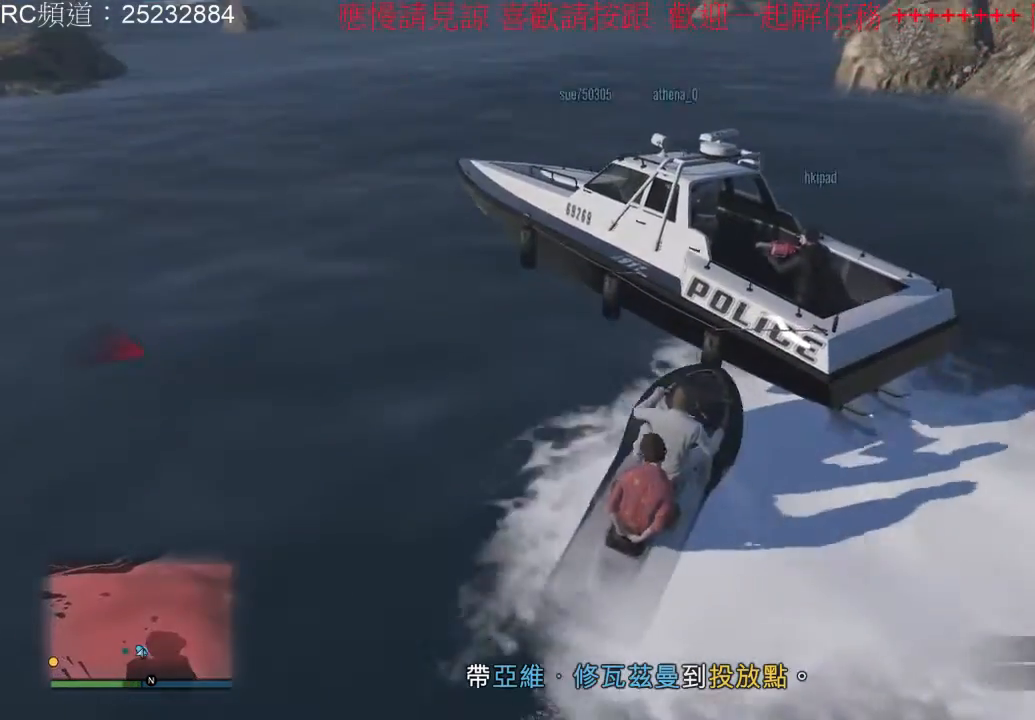
{"buttons": ["R2"], "left_stick": "right", "right_stick": "center", "events": []}
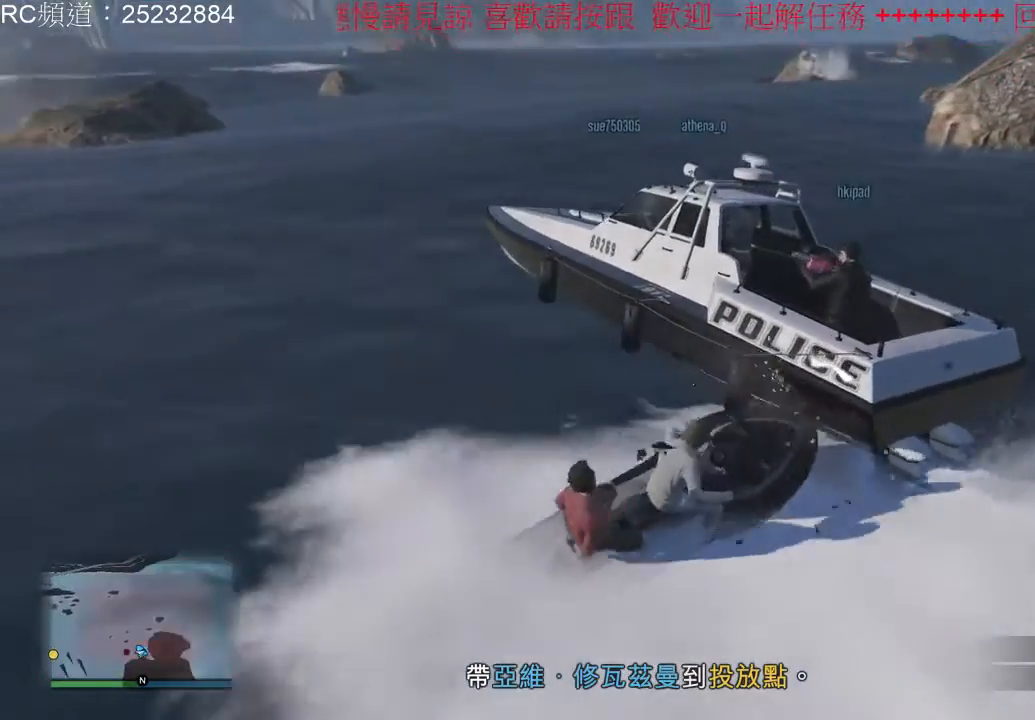
{"buttons": [], "left_stick": "right", "right_stick": "center", "events": [[200, "R2", "up"]]}
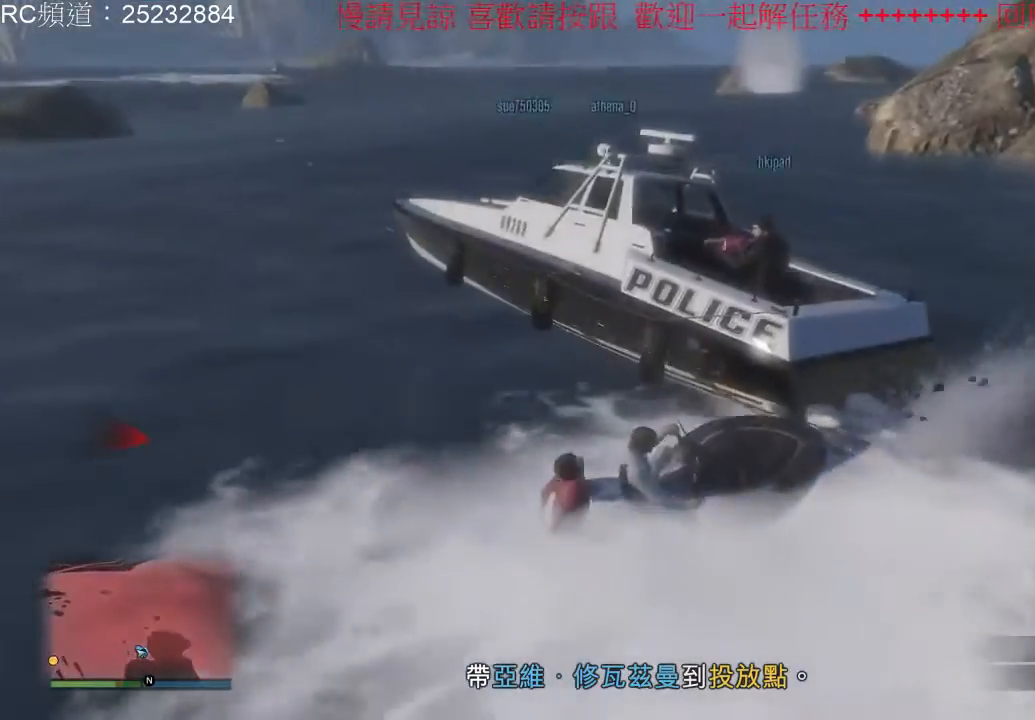
{"buttons": ["R2"], "left_stick": "right", "right_stick": "center", "events": [[67, "R2", "down"]]}